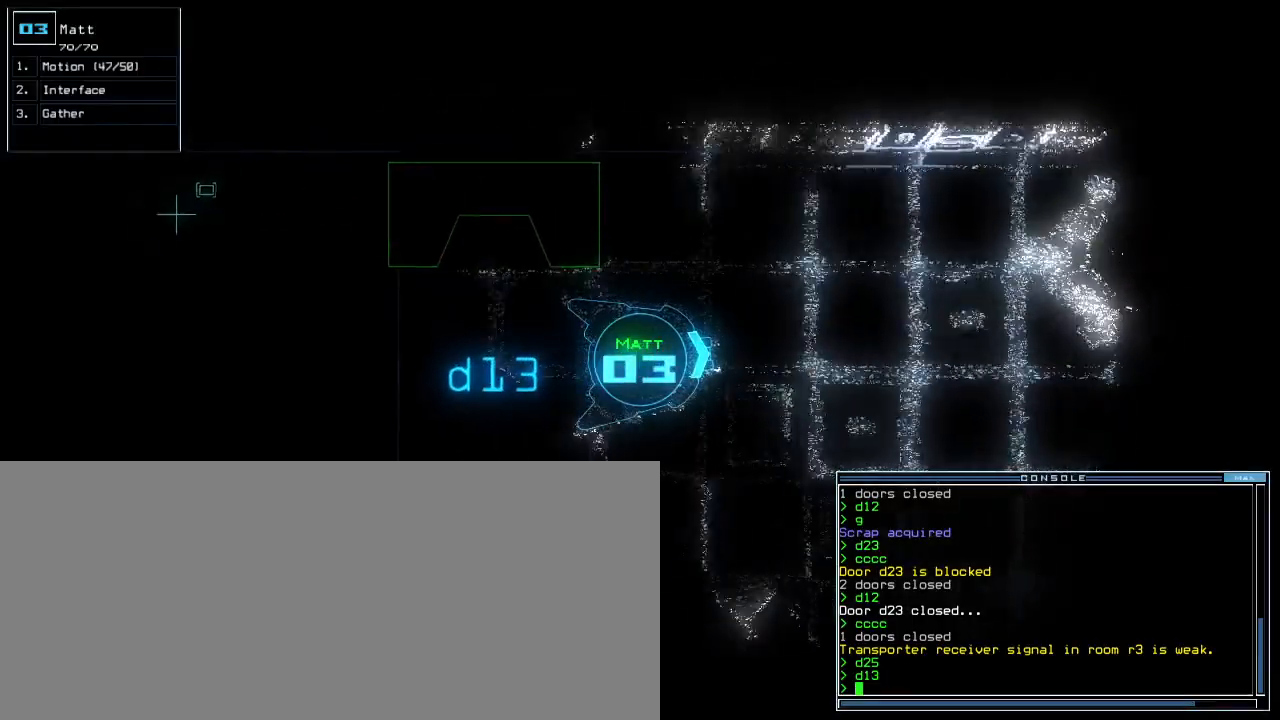
Gameplay with keyboard; each line is a JSON object with the keys held at the frame after it. "events" lists presses ("down") and releases ("up") of ".", "0", "1", "2", "3", "4", "5", "6", "7", "8", "9", "a", "b", "backspace", "c", "caps_lock", "comma", "ctrl_l", "ctrl_r", "d", "down", "equals", "escape", "f", "f8", "g", "h", "i", "j", "k", "l", "left", "m", "minus", "n", "o", "p", "q", "quote", "r", "return", "right", "s", "semicolon", "shift_l", "shift_r", "space", "t", "tab", "tilde", "u", "up", "v", "w", "x", "y" and "z" between this image and that frame as [ms after this image, input, new state], when the widget could be followed in between. No other keys are recorded. Mouse input is not recorded. Not read: e other_keys.
{"keys": ["left", "up"], "events": [[467, "left", "down"]]}
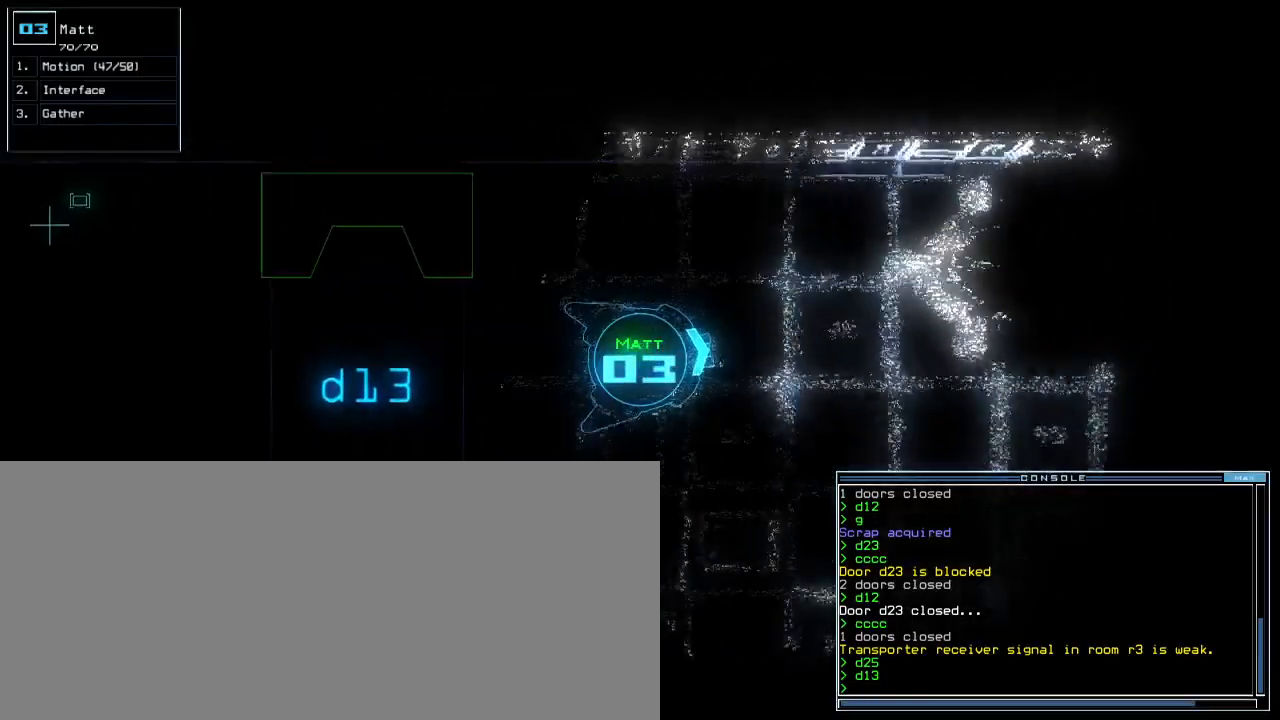
{"keys": ["up"], "events": [[117, "left", "up"], [233, "right", "down"], [400, "right", "up"]]}
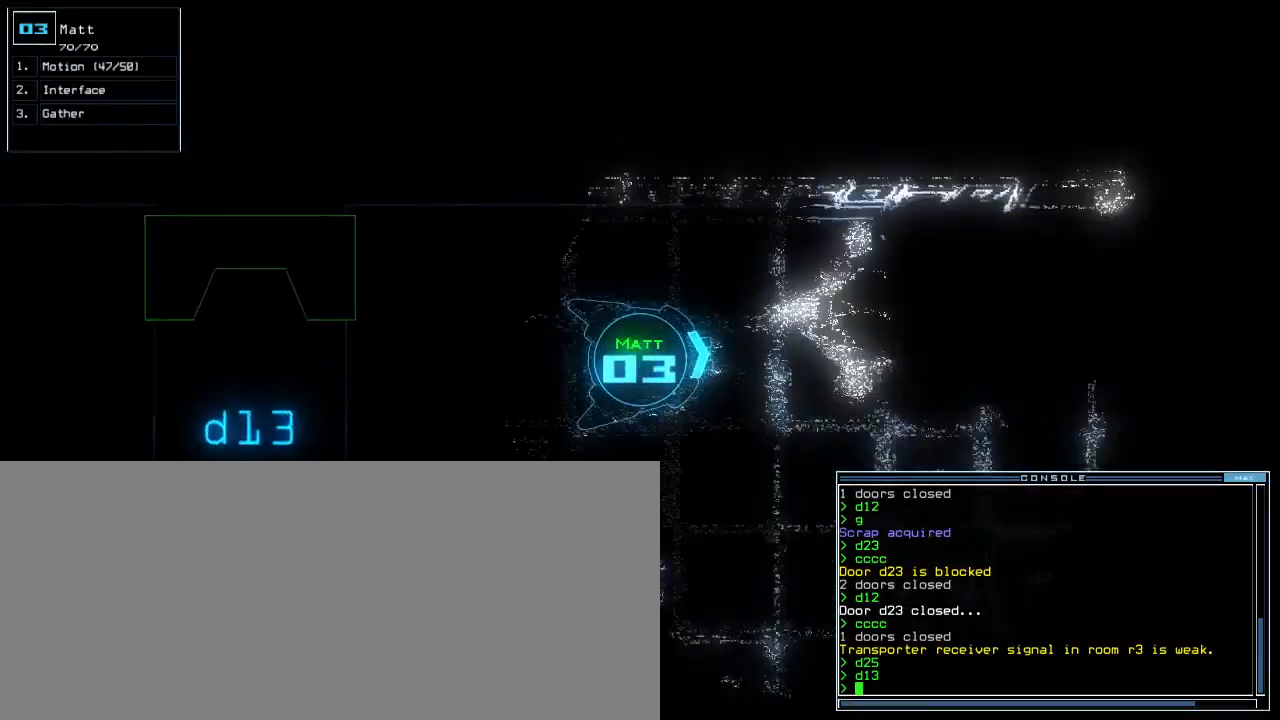
{"keys": ["right", "up"], "events": [[150, "right", "down"], [250, "right", "up"], [333, "right", "down"]]}
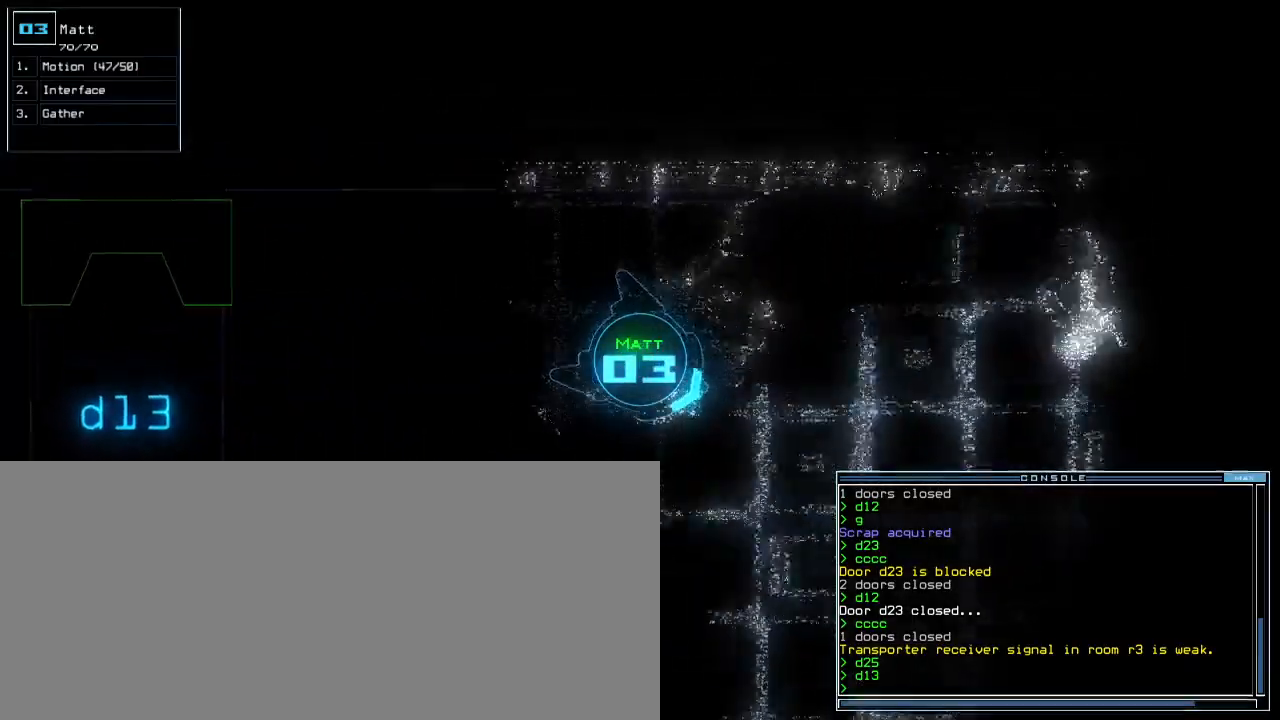
{"keys": ["up"], "events": [[267, "right", "up"], [317, "left", "down"], [500, "left", "up"]]}
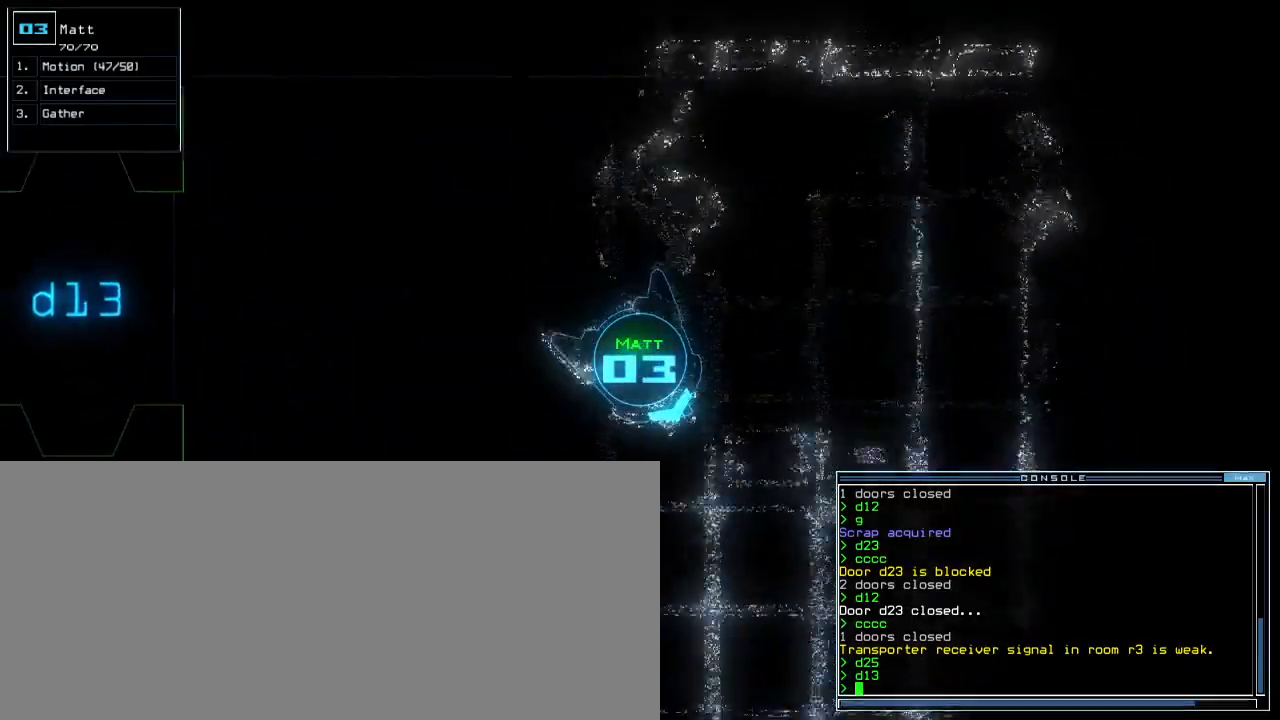
{"keys": ["left", "up"], "events": [[367, "left", "down"]]}